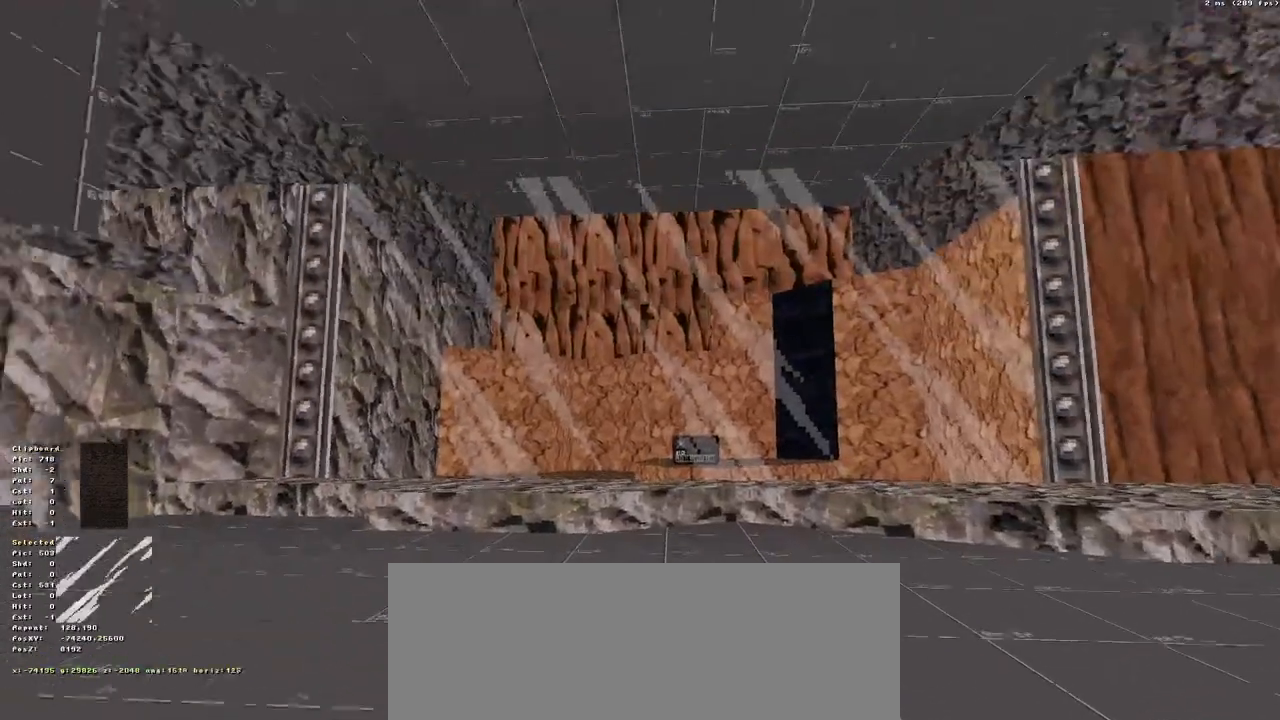
Gameplay with keyboard; each line is a JSON object with the keys held at the frame after it. "events" lists presses ("down") and releases ("up") of ".", "/", "0", "1", "2", "3", "4", "5", "6", "7", "8", "9", "a", "alt_l", "alt_r", "b", "backslash", "backspace", "c", "caps_lock", "comma", "ctrl_l", "ctrl_r", "d", "down", "e", "equals", "escape", "f", "f1", "f10", "f11", "f12", "f2", "f3", "f4", "f5", "f6", "f7", "f8", "f9", "g", "h", "i", "j", "k", "l", "lbracket", "left", "m", "minus", "n", "num0", "num1", "num2", "num3", "num4", "num5", "num6", "num7", "num8", "num9", "o", "p", "q", "quote", "r", "rbracket", "return", "right", "s", "semicolon", "shift_l", "shift_r", "space", "super_l", "super_r", "t", "tab", "tilde", "u", "up", "v", "w", "x", "y" and "z" between this image and that frame as [ms after this image, input, new state], when the widget could be followed in between. No other keys are recorded. Mouse input is not recorded. Not read: other_keys.
{"keys": [], "events": [[100, "w", "down"], [383, "w", "up"]]}
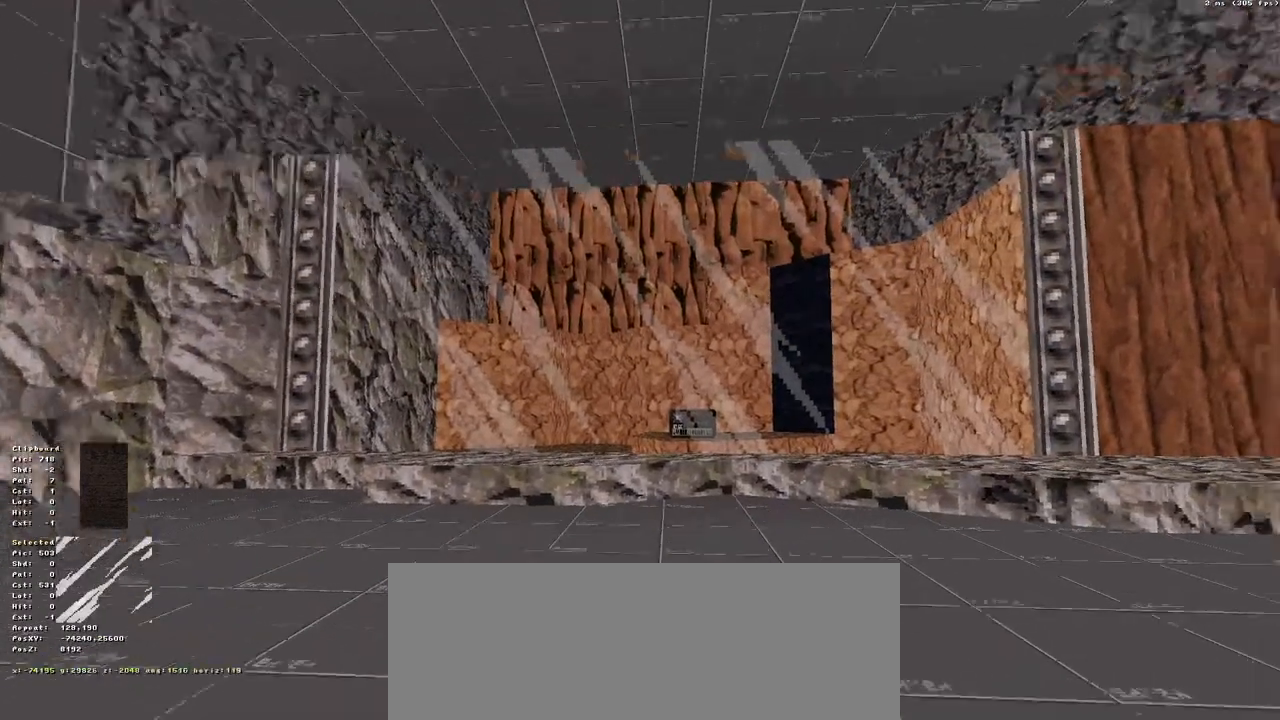
{"keys": [], "events": []}
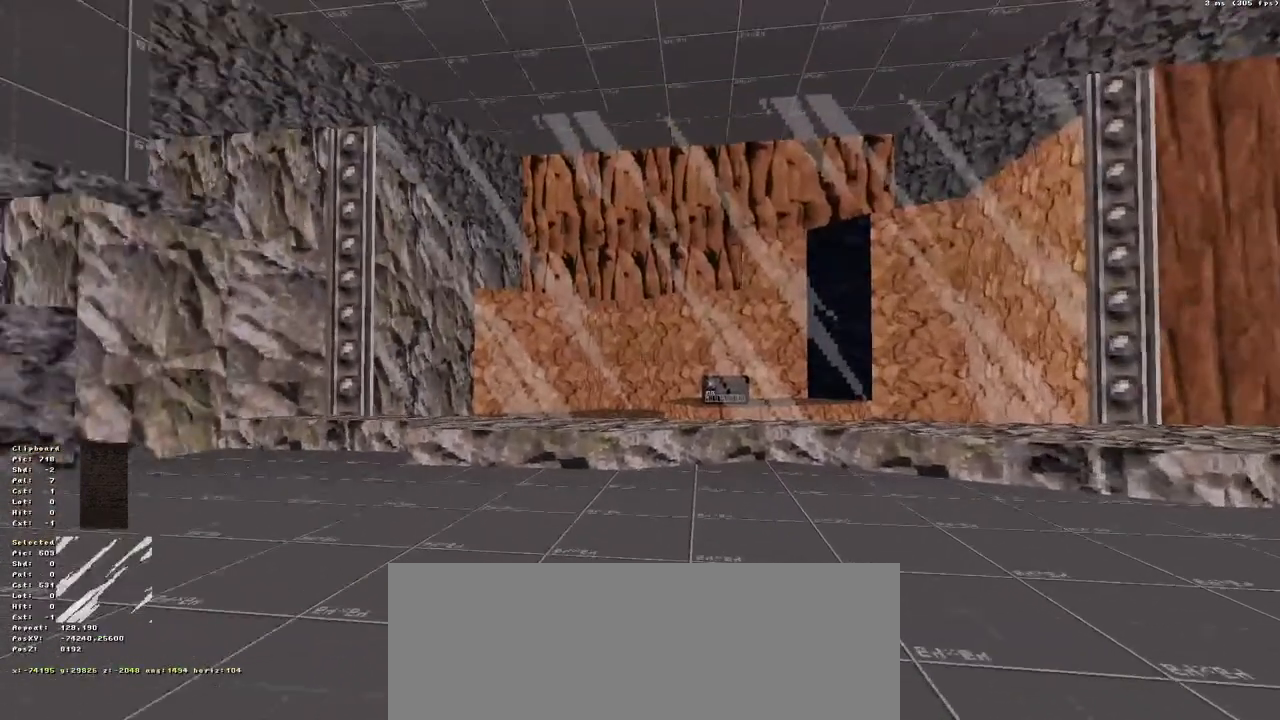
{"keys": [], "events": [[50, "up", "down"], [367, "up", "up"]]}
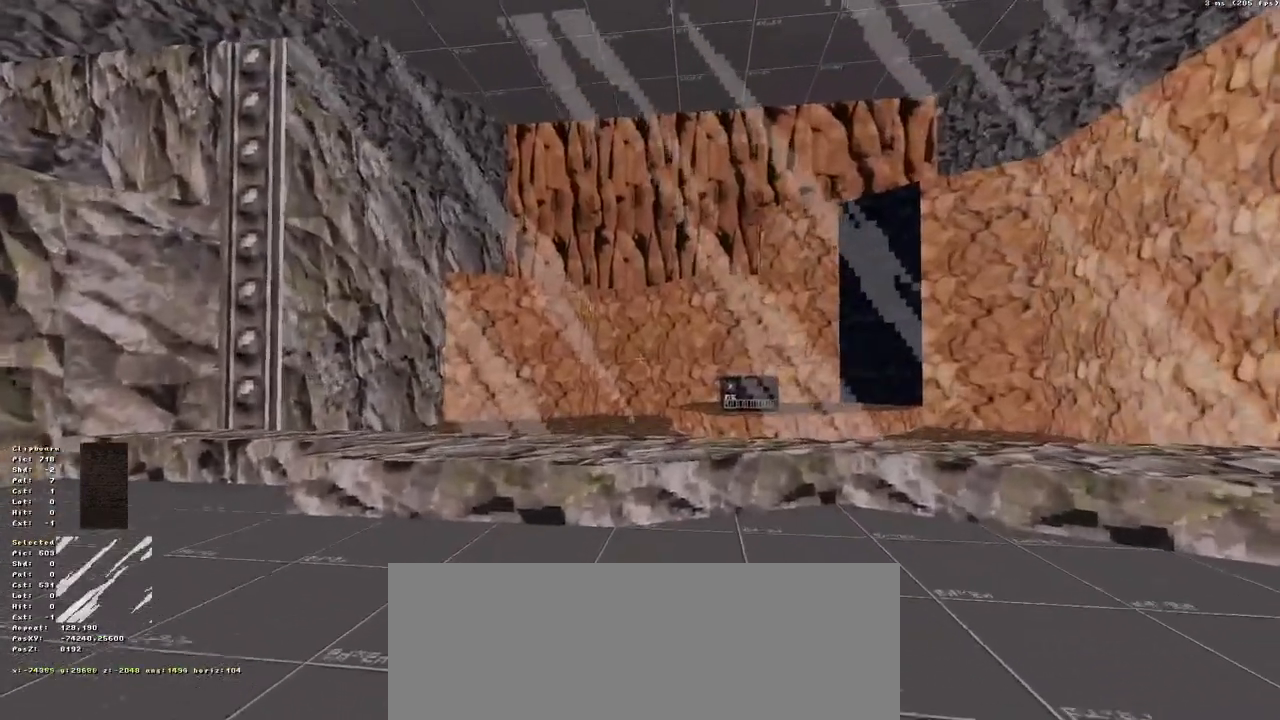
{"keys": ["down"], "events": [[150, "down", "down"]]}
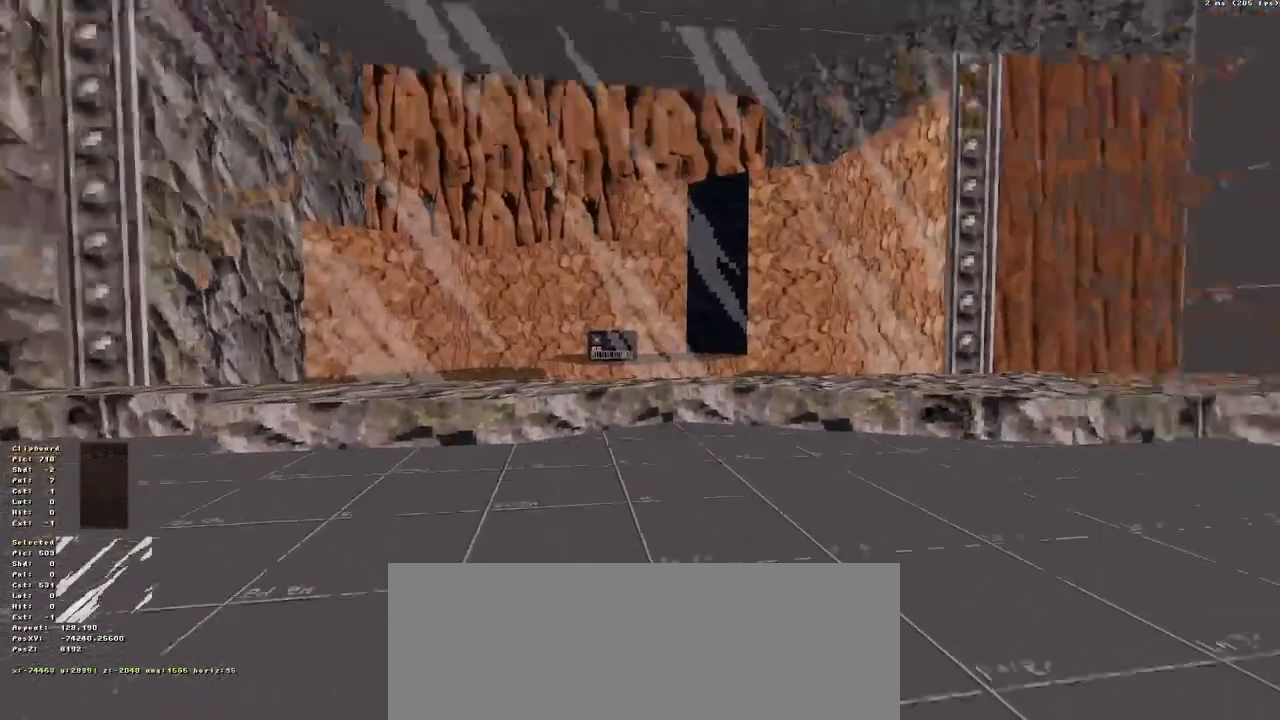
{"keys": [], "events": [[117, "down", "up"]]}
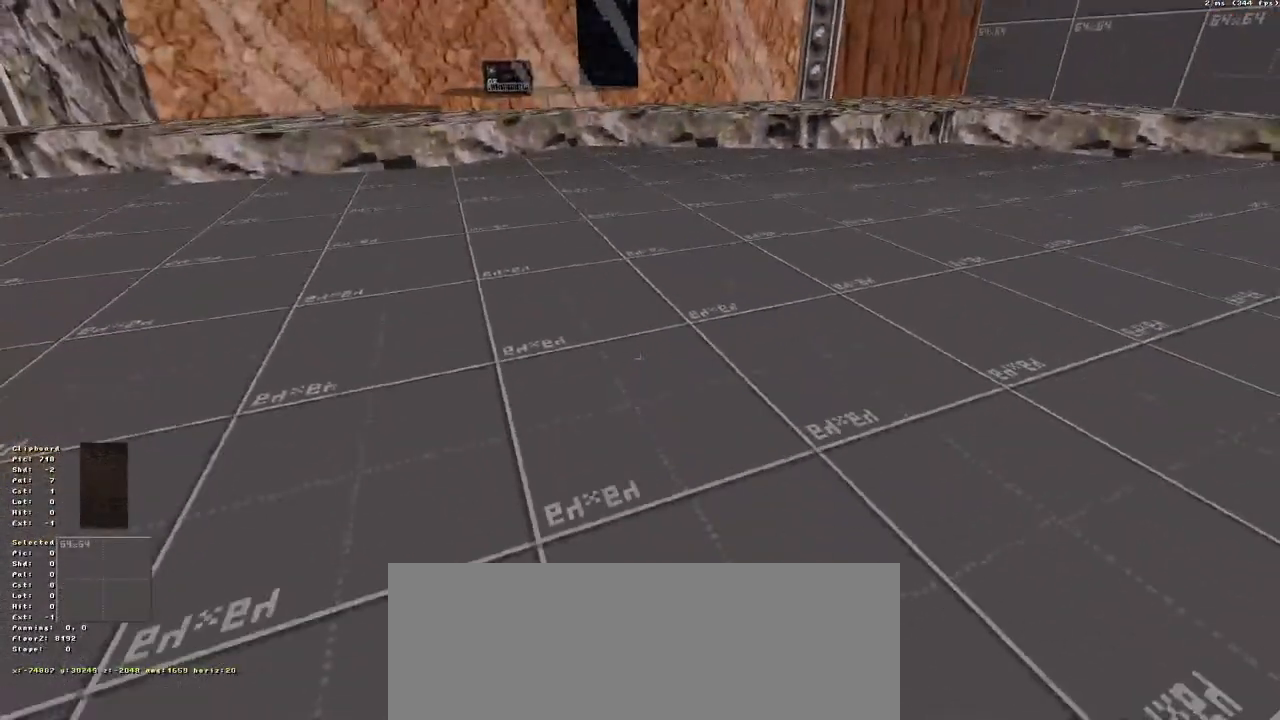
{"keys": [], "events": []}
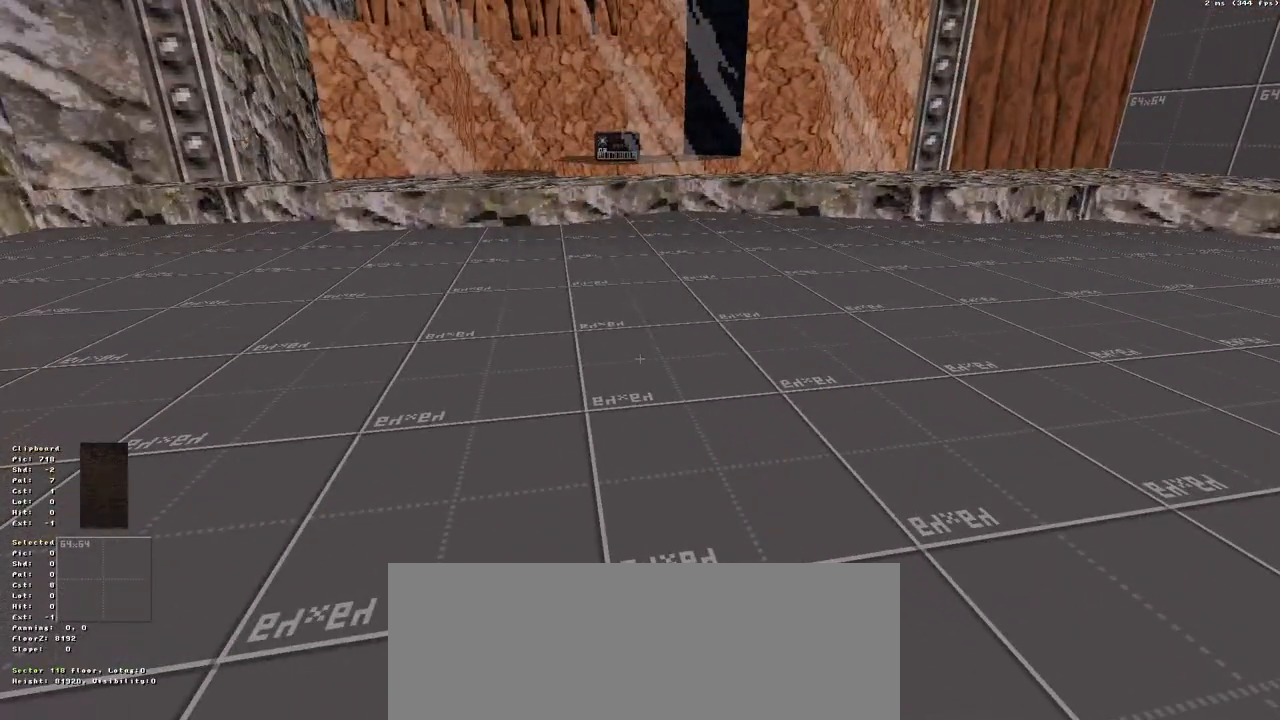
{"keys": [], "events": []}
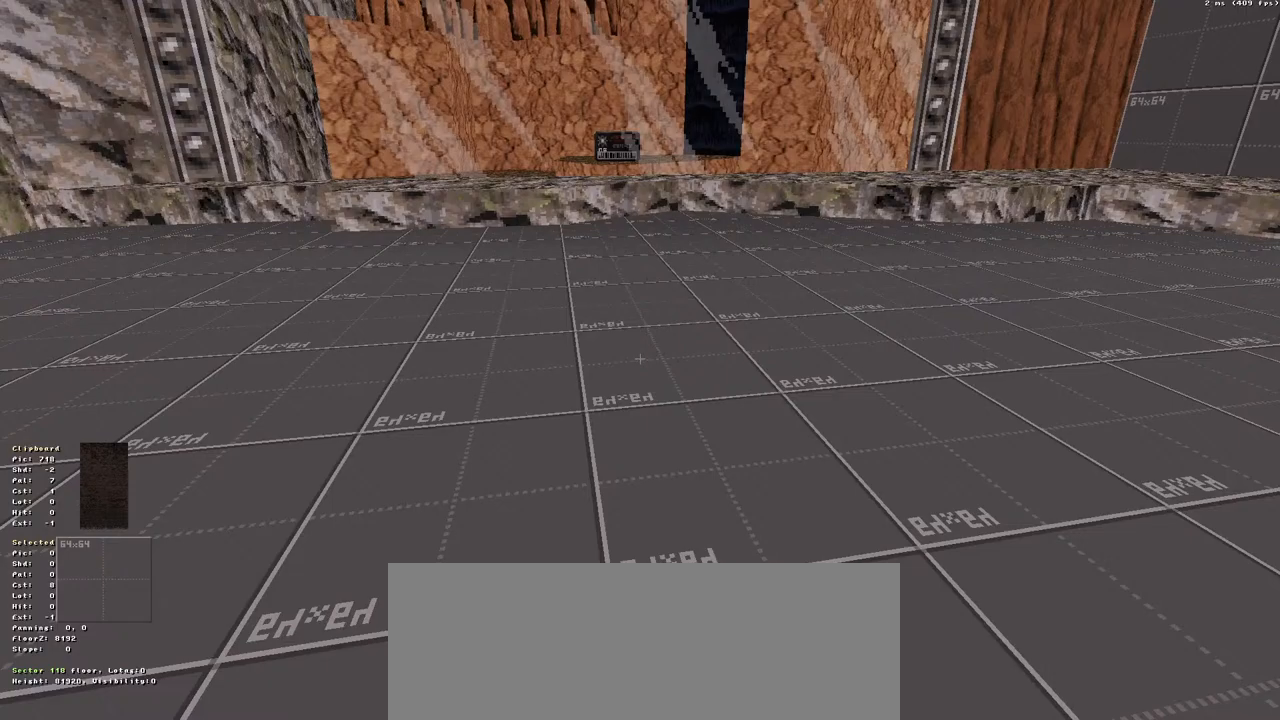
{"keys": [], "events": []}
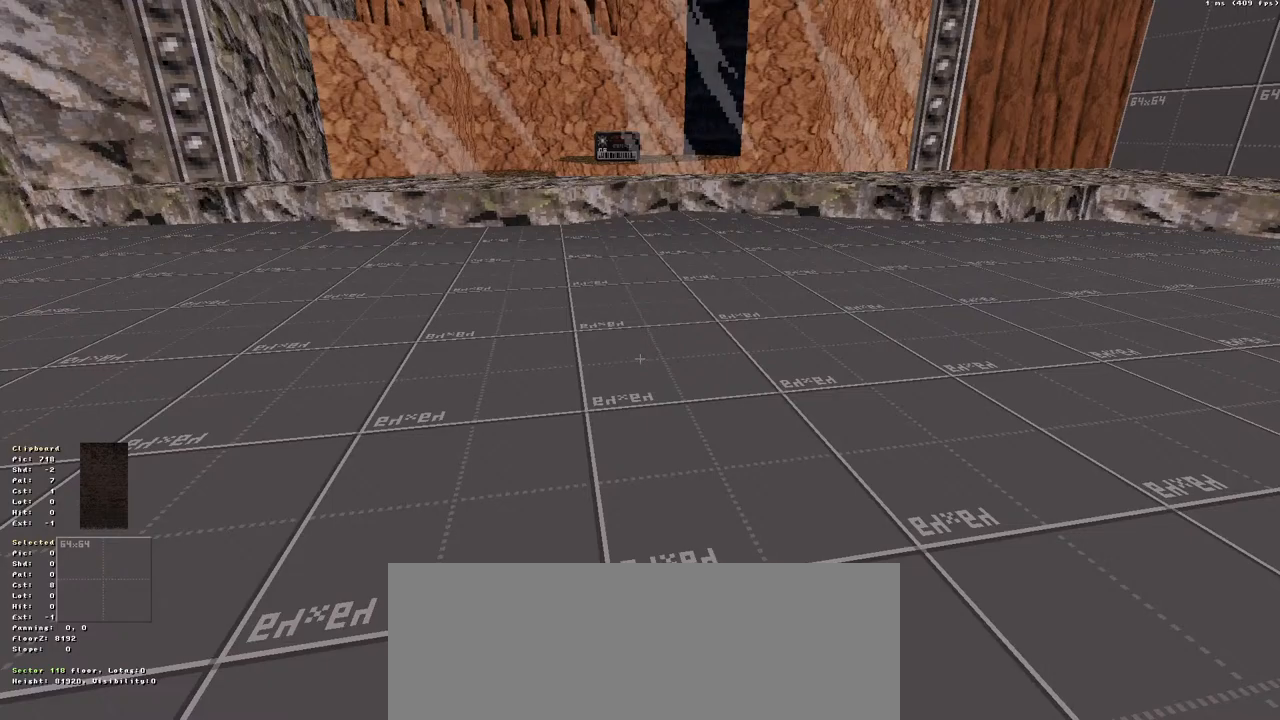
{"keys": ["down"], "events": [[467, "down", "down"]]}
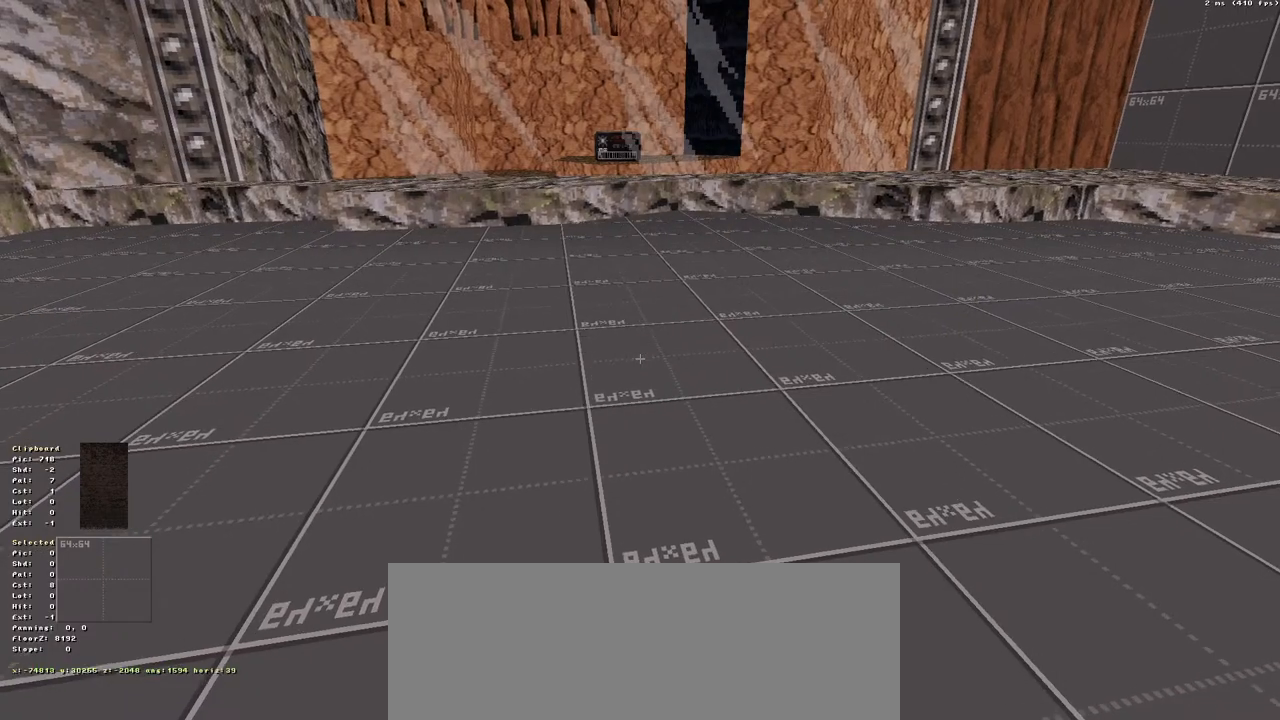
{"keys": [], "events": [[200, "down", "up"]]}
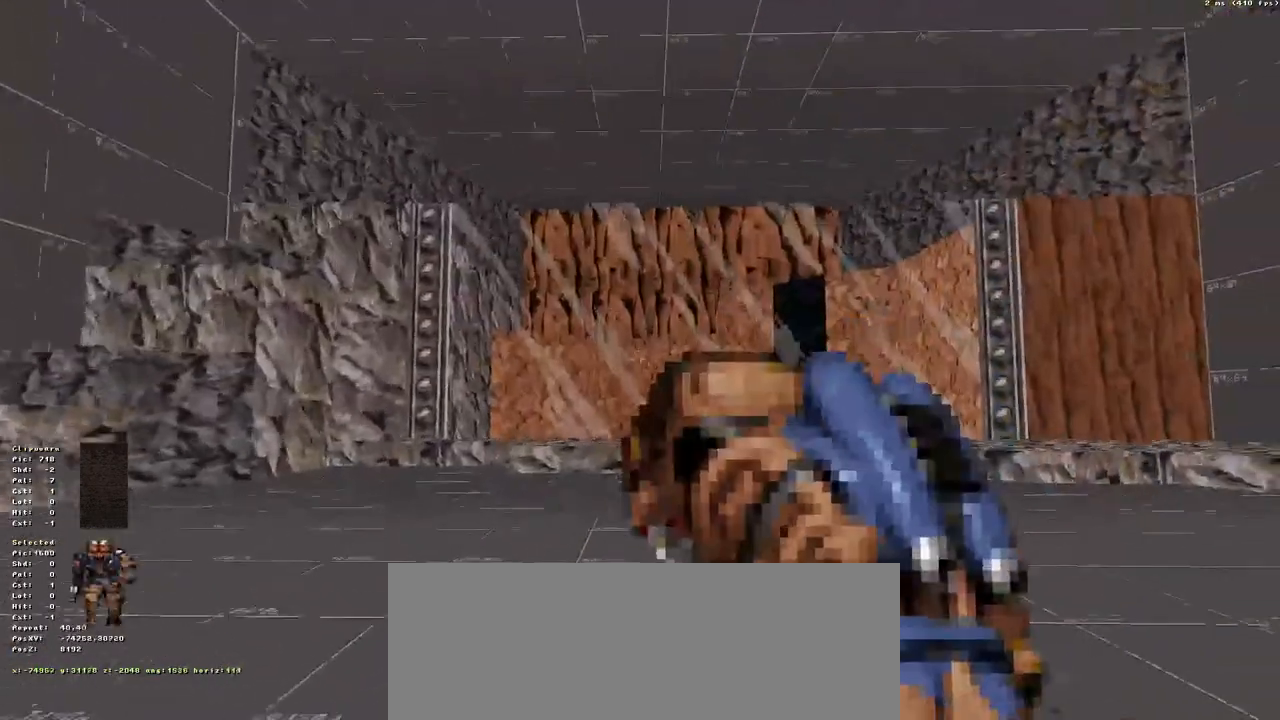
{"keys": [], "events": []}
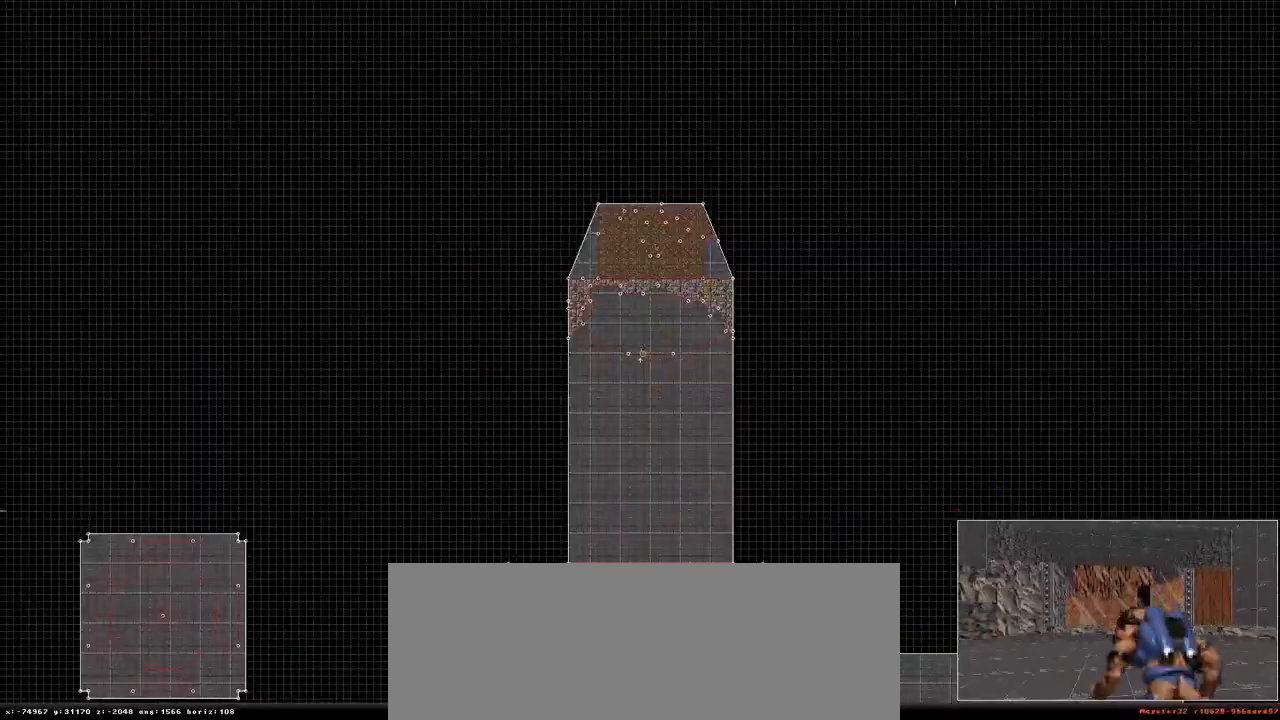
{"keys": [], "events": []}
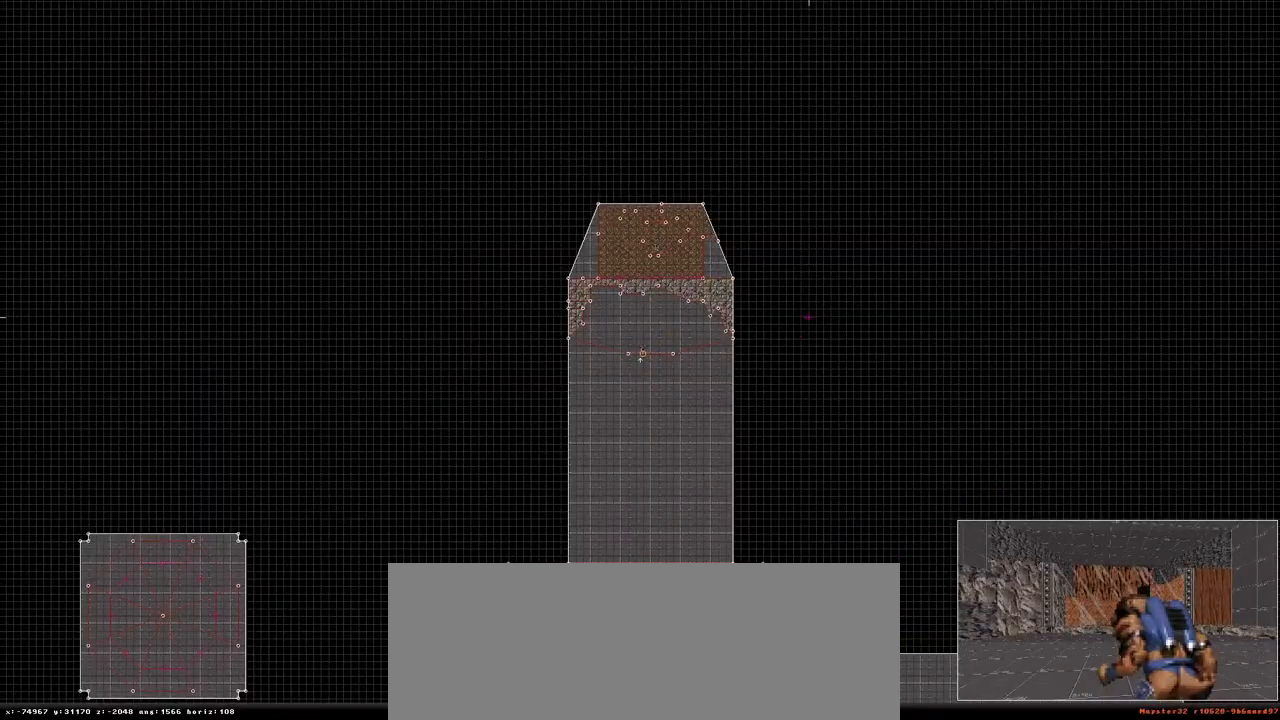
{"keys": [], "events": []}
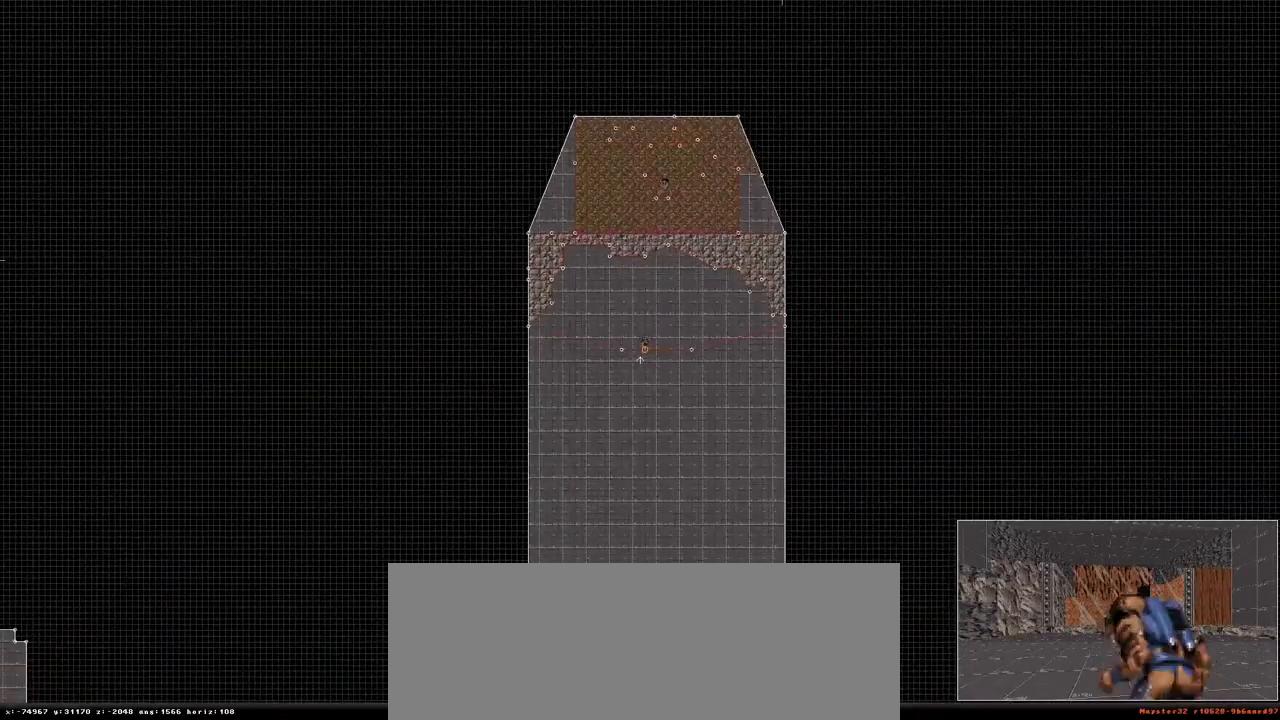
{"keys": [], "events": []}
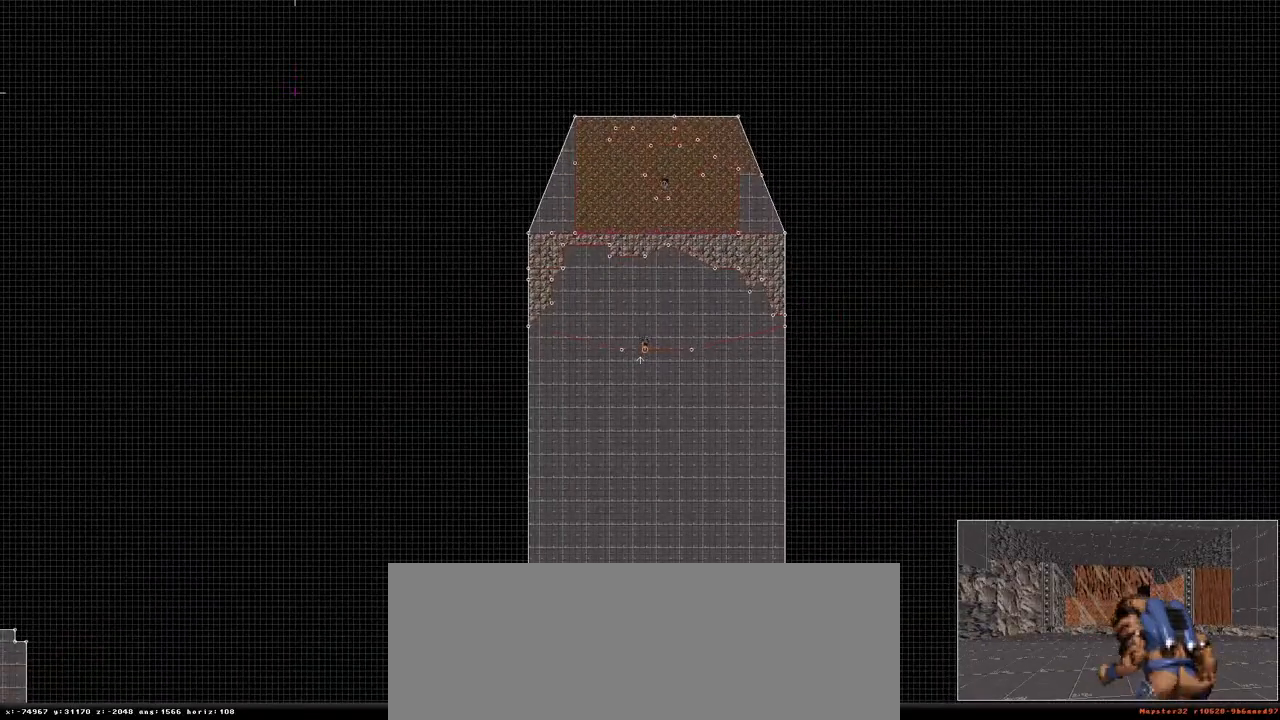
{"keys": ["alt_r", "ctrl_l"], "events": [[417, "alt_r", "down"], [417, "ctrl_l", "down"]]}
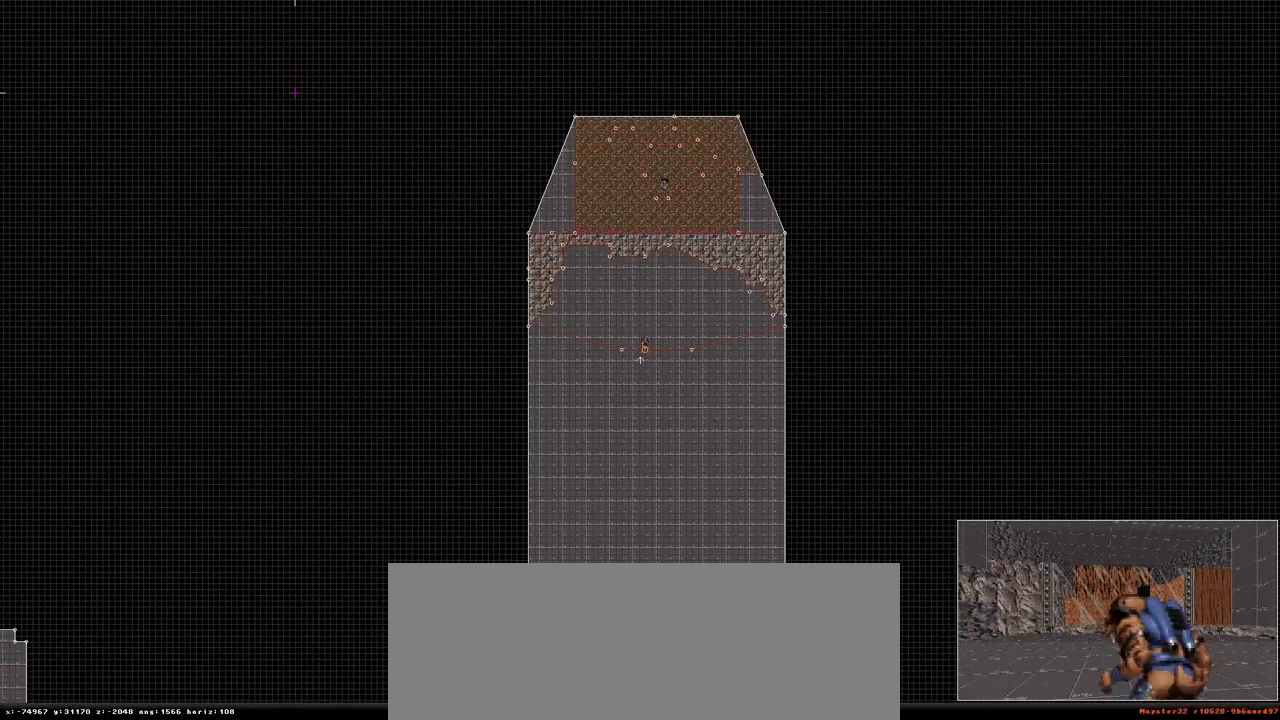
{"keys": ["alt_r", "ctrl_l"], "events": []}
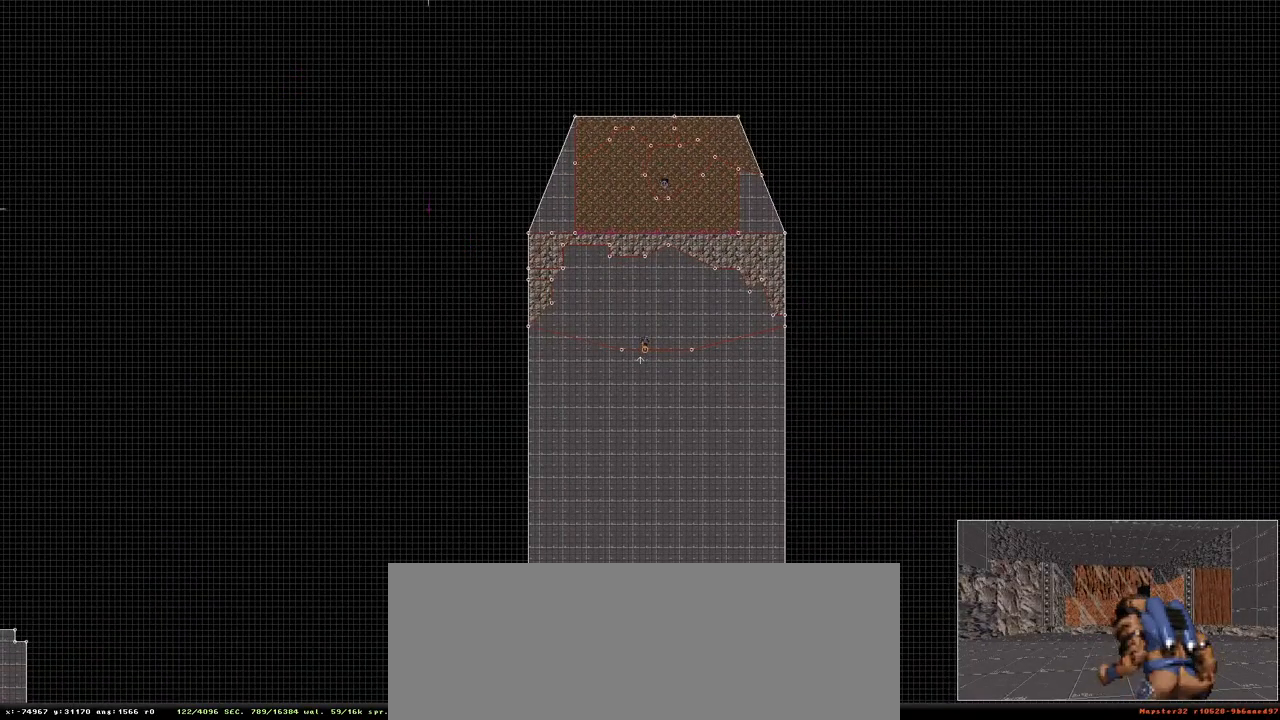
{"keys": [], "events": [[33, "alt_r", "up"], [33, "ctrl_l", "up"]]}
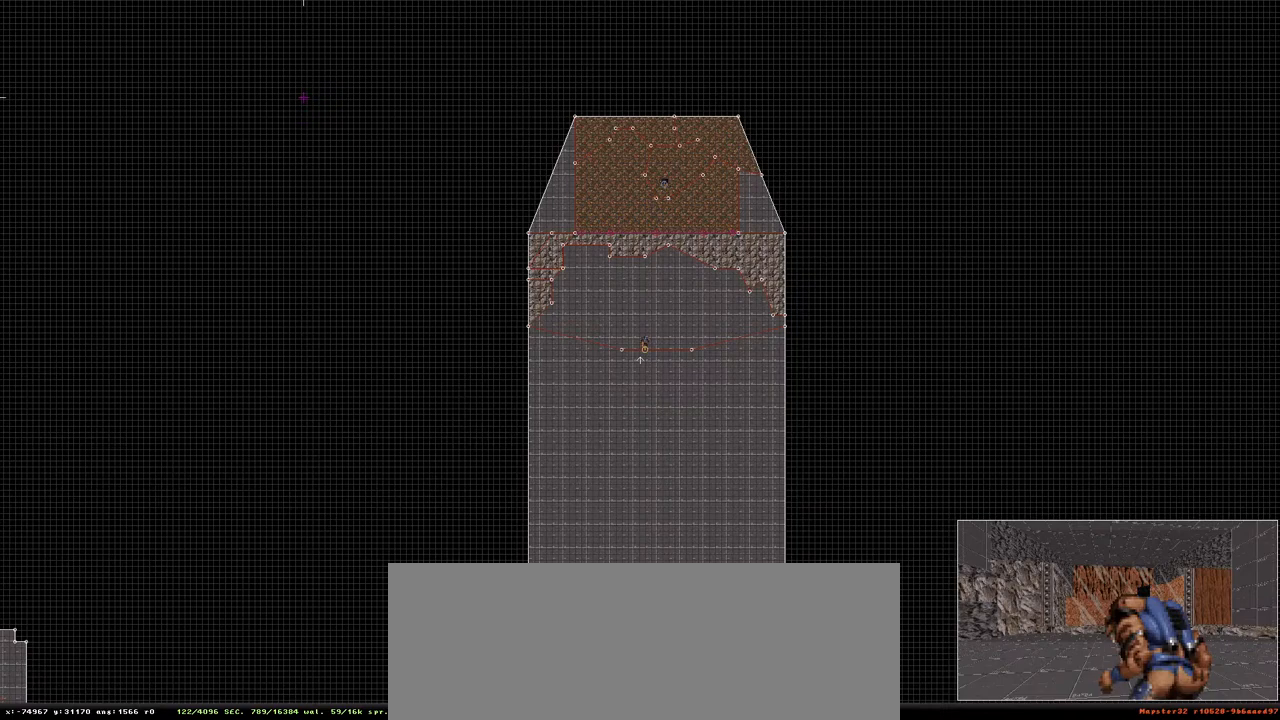
{"keys": [], "events": []}
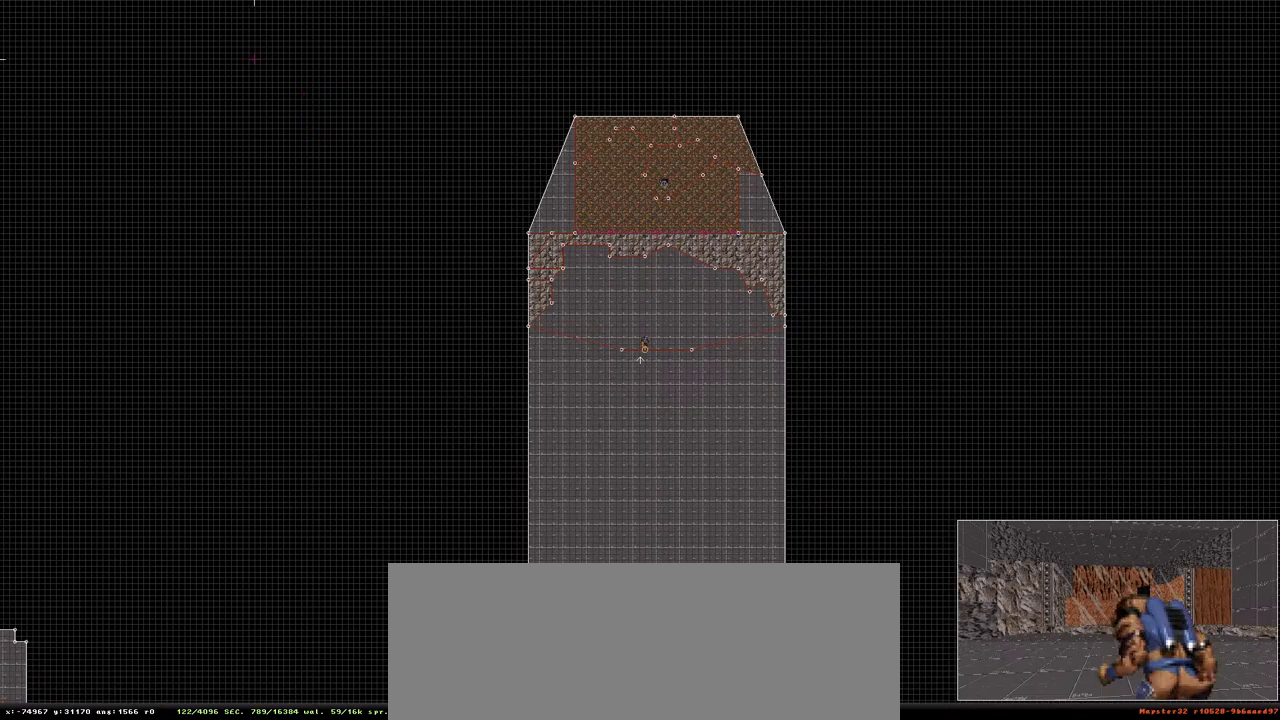
{"keys": ["ctrl_l"], "events": [[300, "ctrl_l", "down"]]}
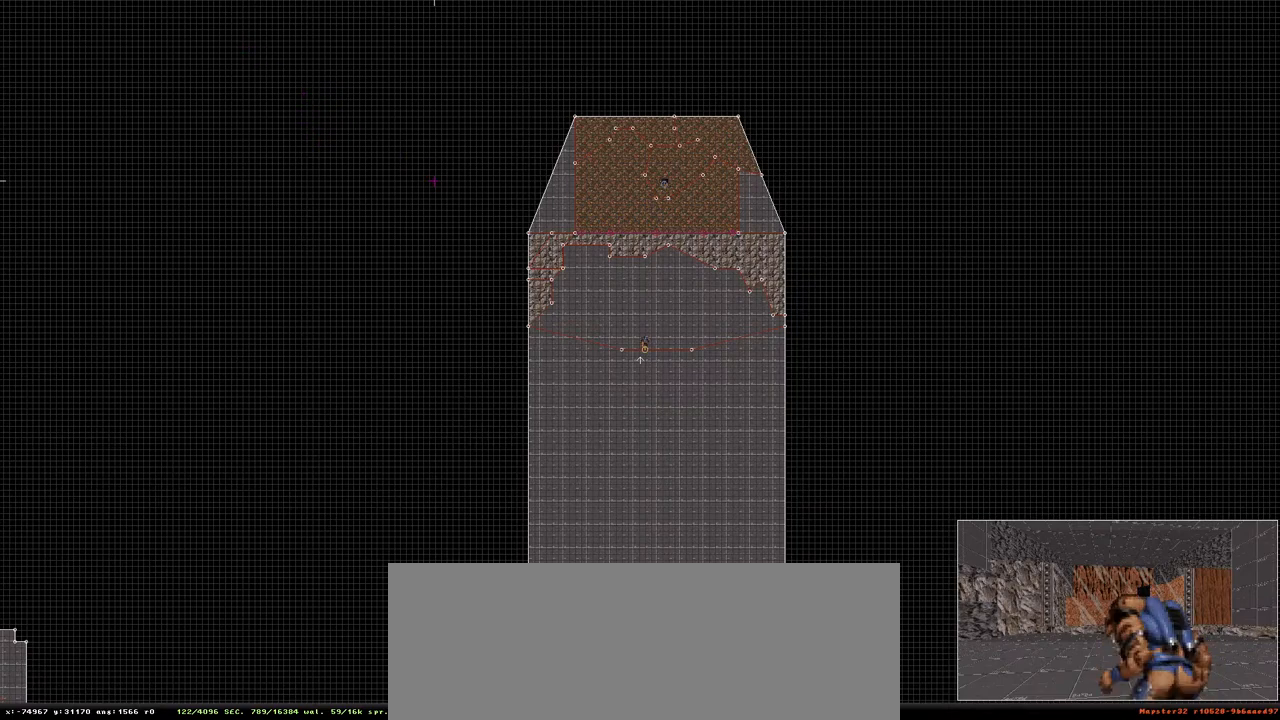
{"keys": [], "events": [[117, "ctrl_l", "up"]]}
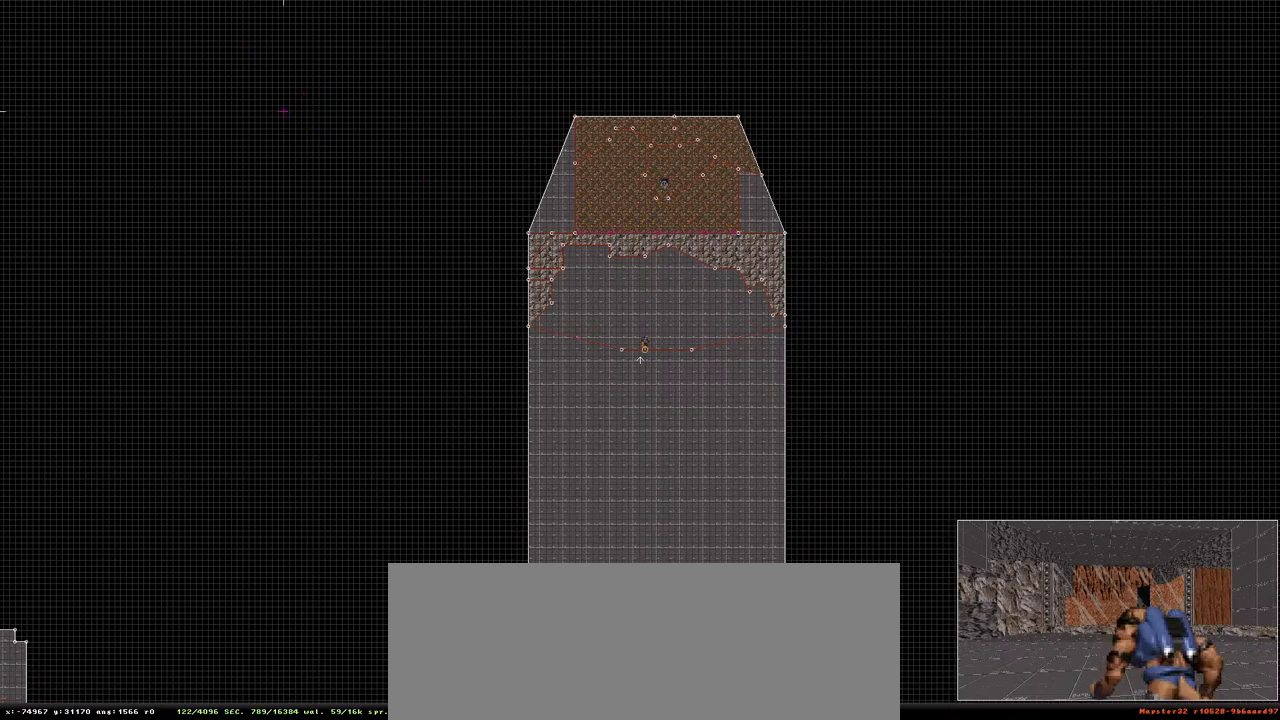
{"keys": ["alt_l"], "events": [[133, "alt_l", "down"], [317, "shift_l", "down"], [467, "shift_l", "up"]]}
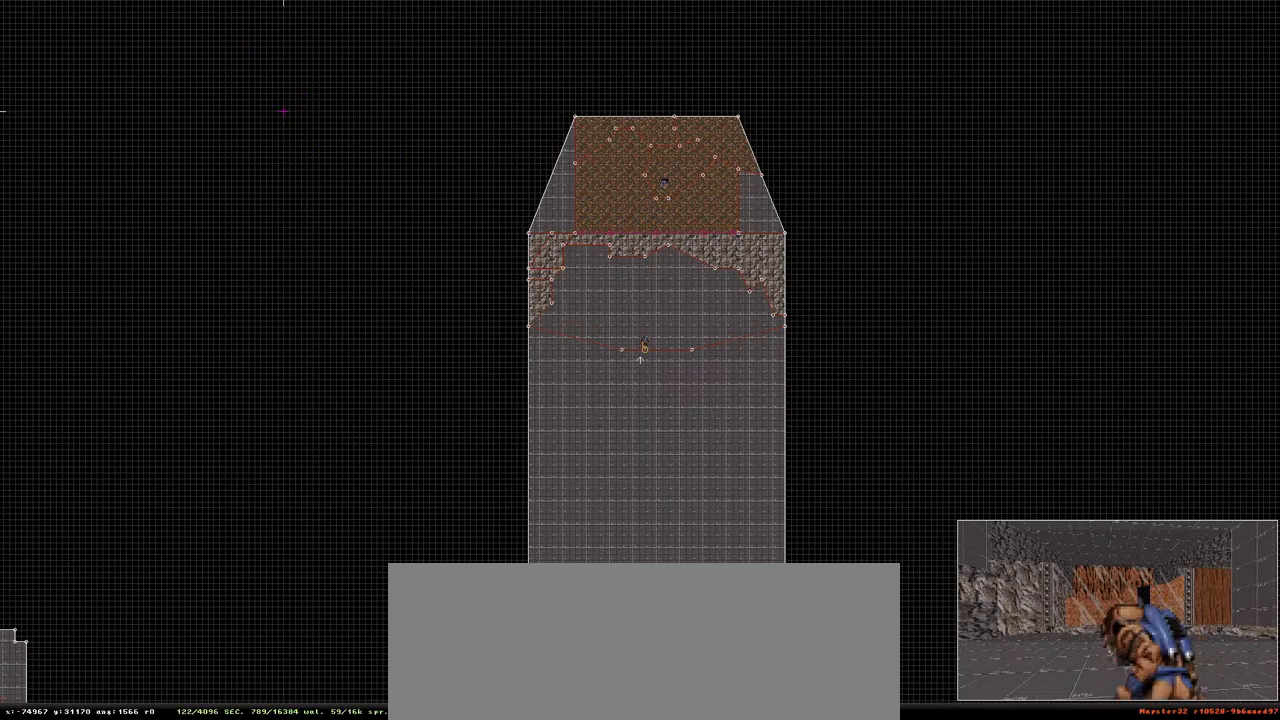
{"keys": [], "events": [[17, "alt_l", "up"]]}
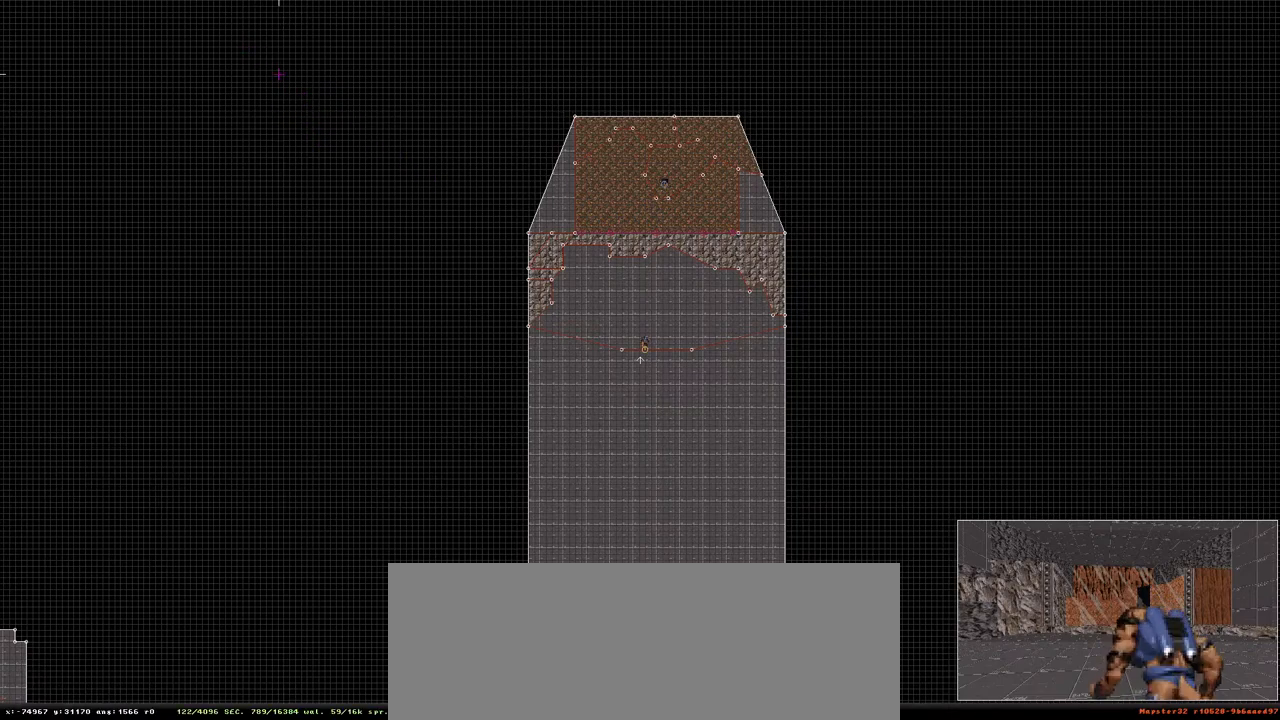
{"keys": ["alt_r"], "events": [[67, "alt_r", "down"]]}
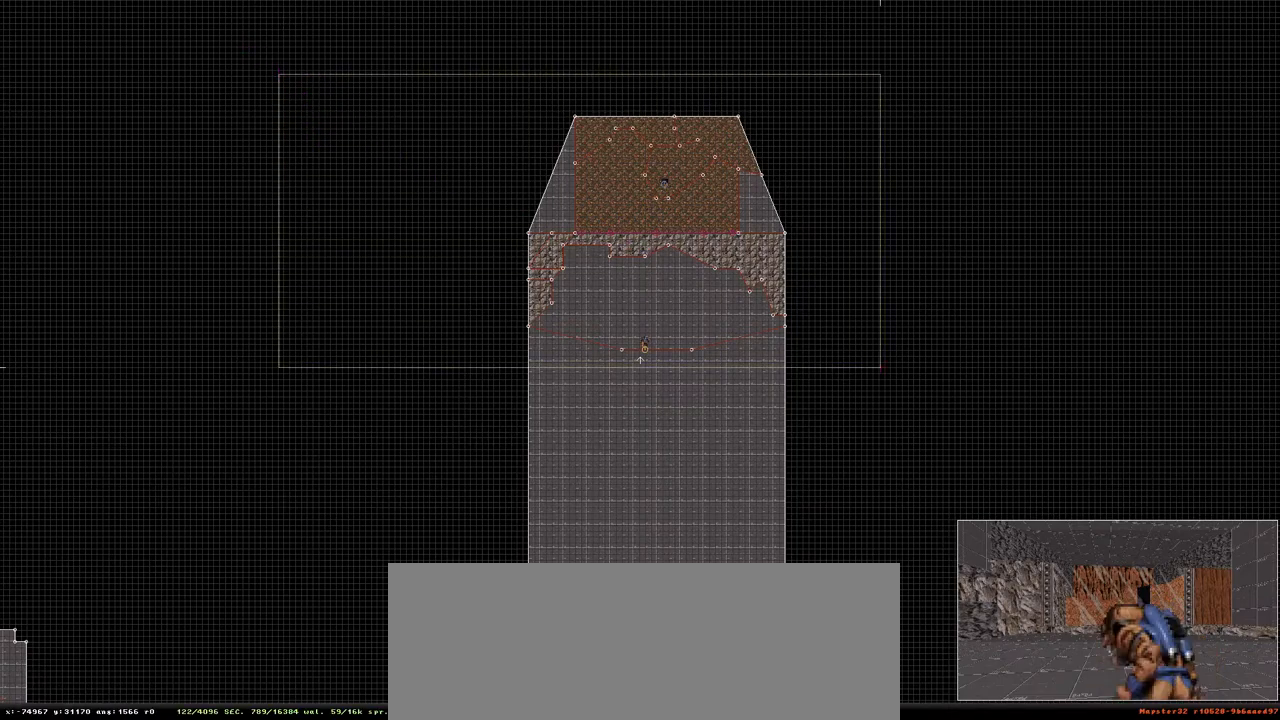
{"keys": ["alt_r"], "events": []}
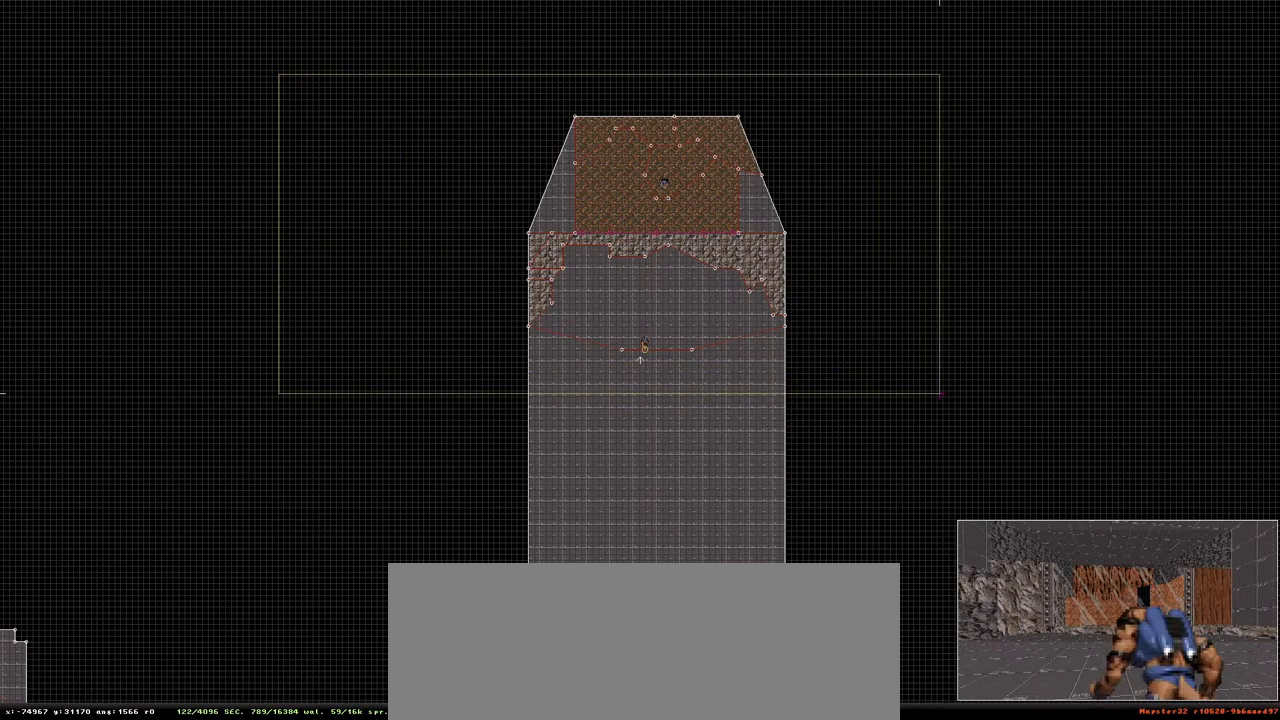
{"keys": [], "events": [[200, "alt_r", "up"]]}